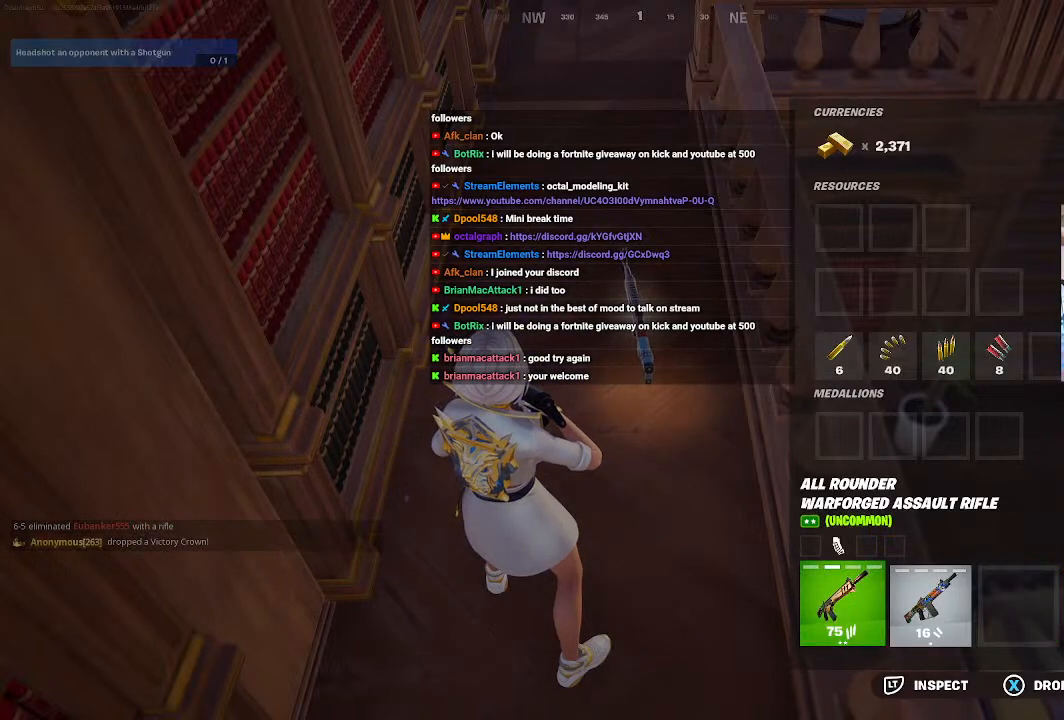
Gameplay with a controller (Xbox layout); each line is a JSON object with the inputs held at the frame after it. "events" lists button and stick changes between this image and that frame as [ms after this image, input, new state], when the widget could be followed in between.
{"buttons": [], "left_stick": "center", "right_stick": "center", "events": [[200, "B", "down"], [300, "B", "up"]]}
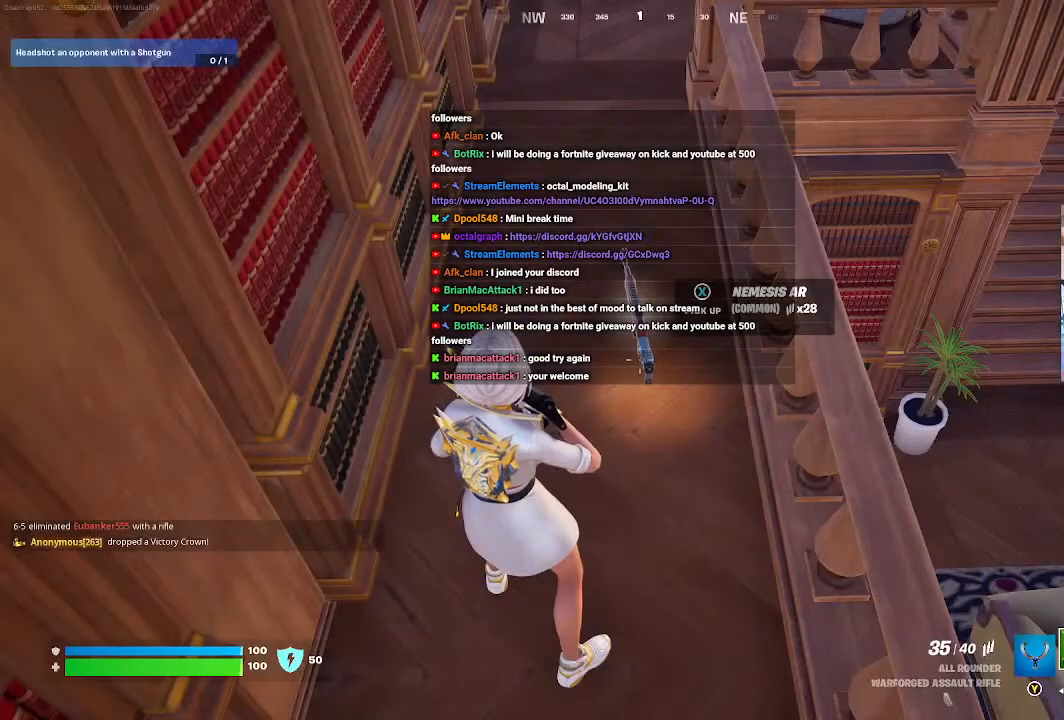
{"buttons": [], "left_stick": "up", "right_stick": "center", "events": [[200, "left_stick", "up"]]}
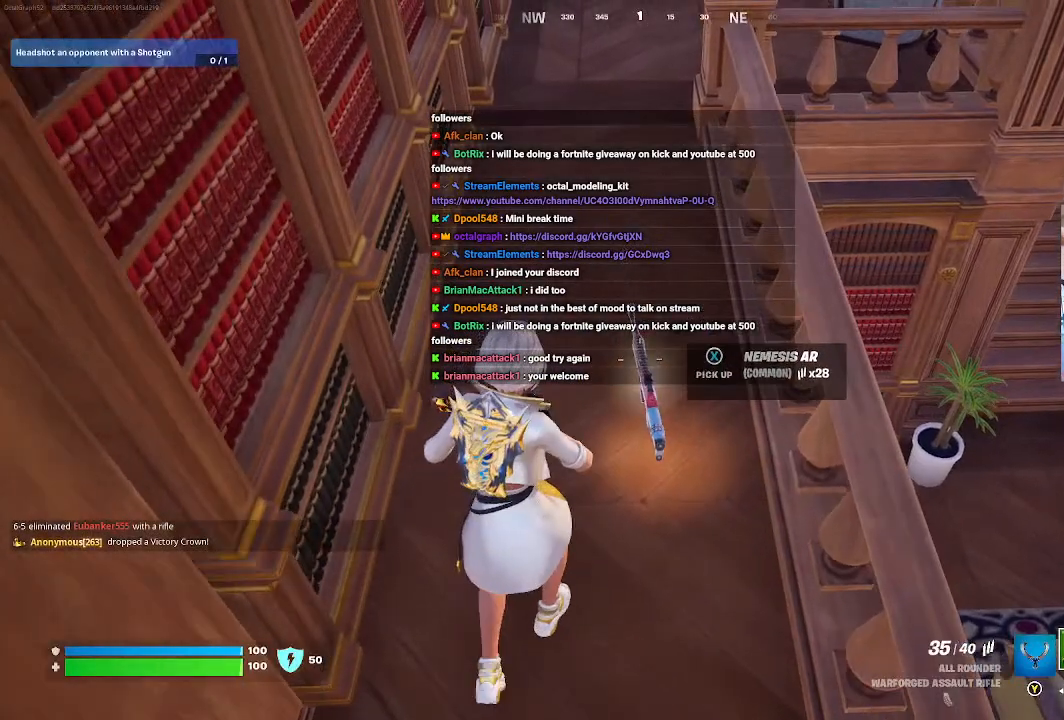
{"buttons": [], "left_stick": "up", "right_stick": "left", "events": [[367, "right_stick", "down-left"], [433, "right_stick", "left"]]}
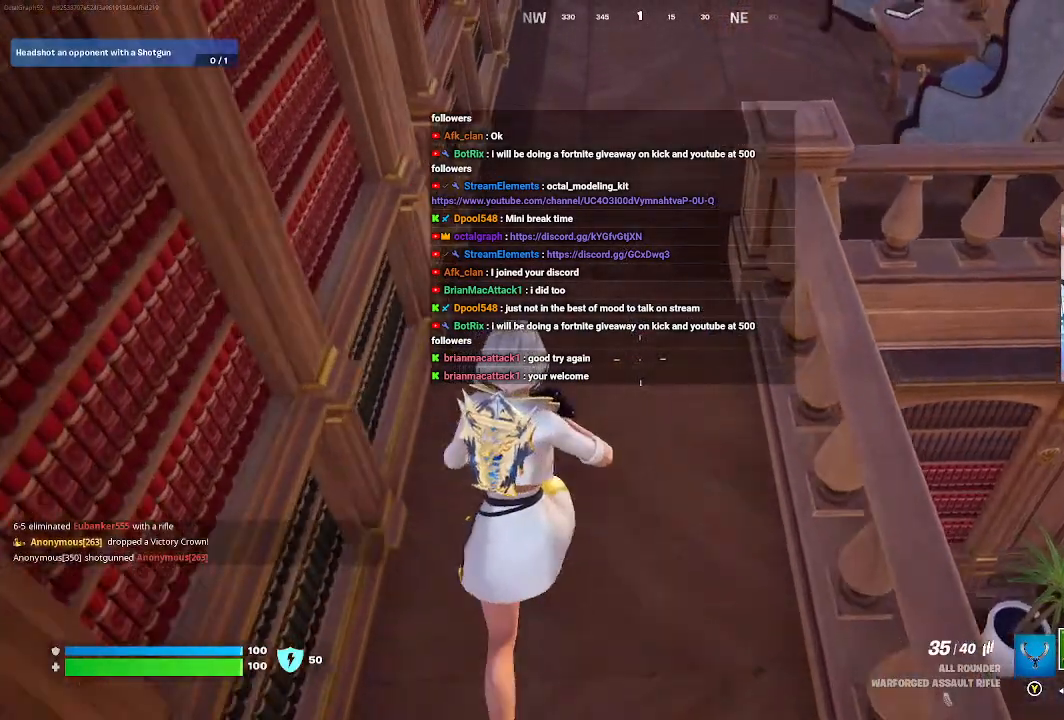
{"buttons": [], "left_stick": "center", "right_stick": "center", "events": [[67, "right_stick", "center"], [200, "right_stick", "up"], [233, "left_stick", "center"], [333, "right_stick", "center"]]}
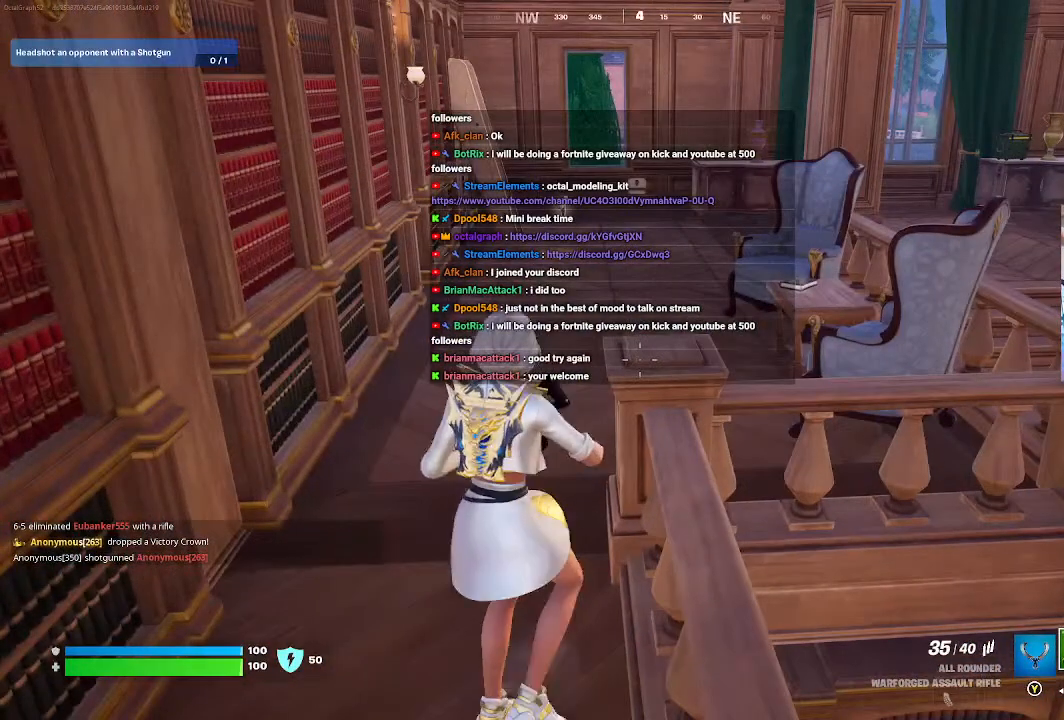
{"buttons": [], "left_stick": "up", "right_stick": "center", "events": [[100, "left_stick", "up"]]}
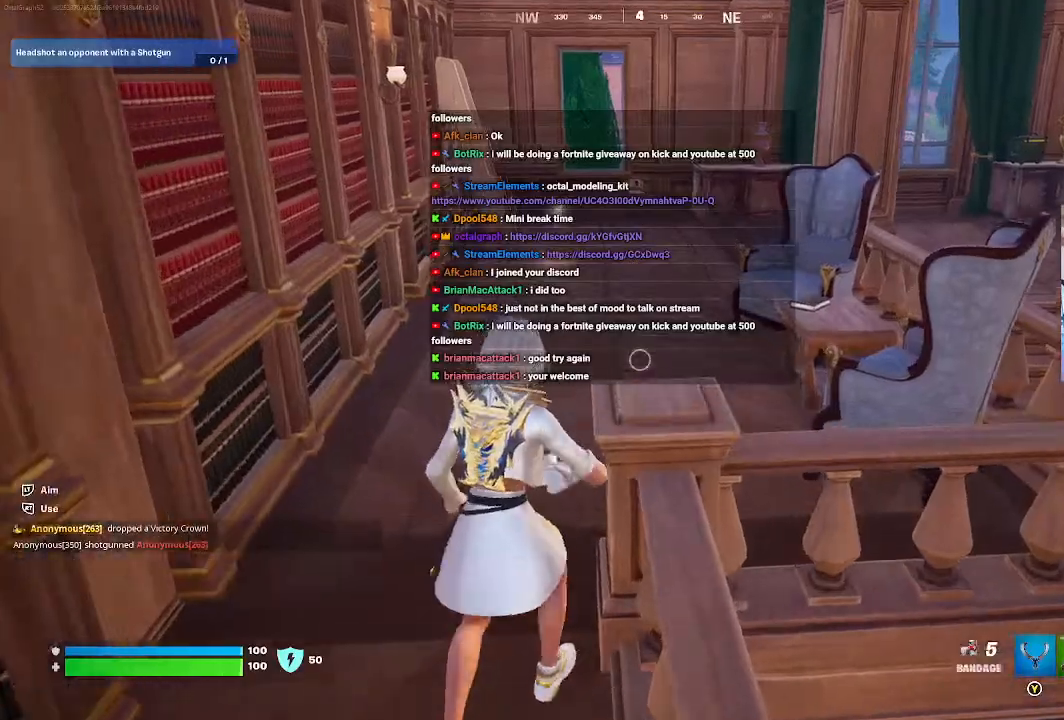
{"buttons": [], "left_stick": "up", "right_stick": "center", "events": []}
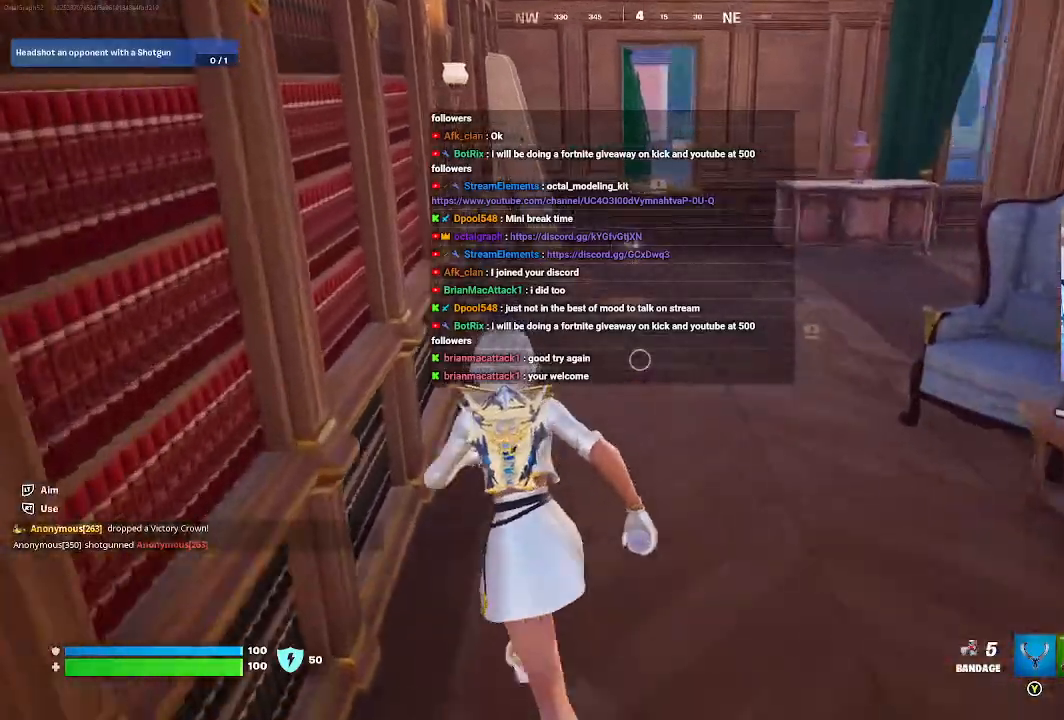
{"buttons": [], "left_stick": "up", "right_stick": "center", "events": []}
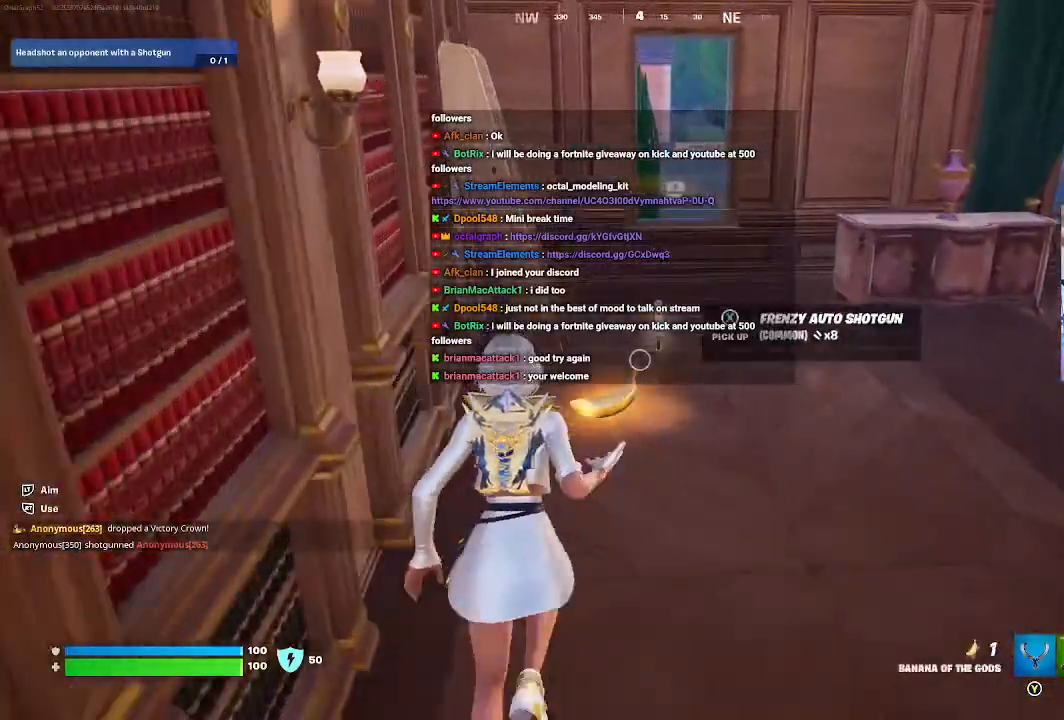
{"buttons": [], "left_stick": "center", "right_stick": "center", "events": [[500, "left_stick", "center"]]}
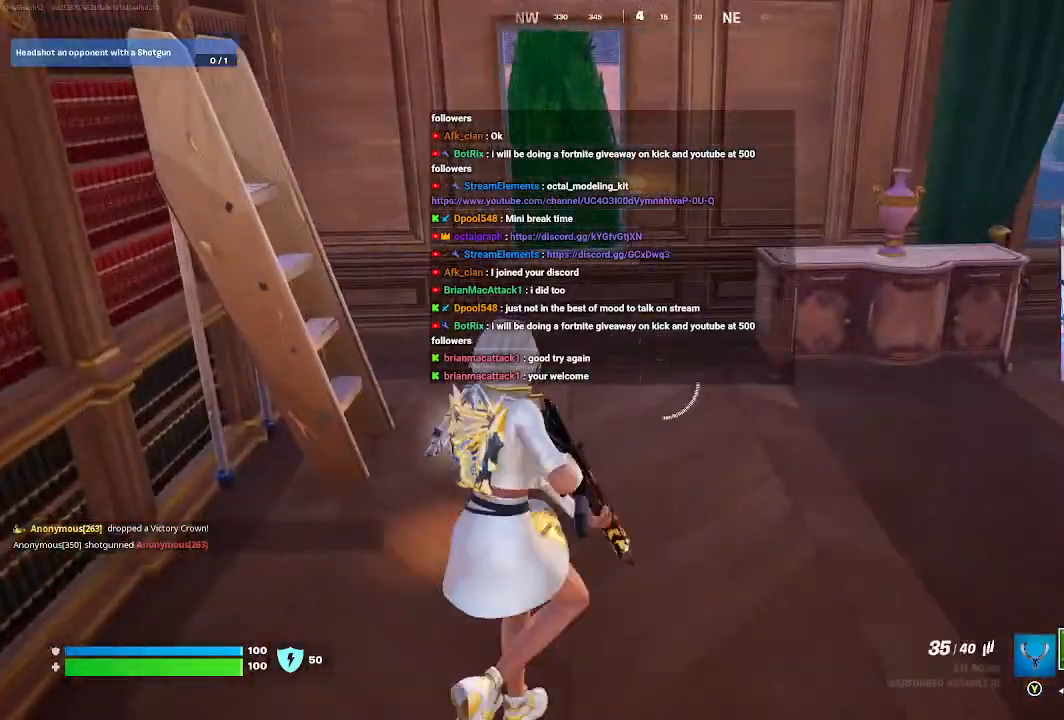
{"buttons": [], "left_stick": "center", "right_stick": "center", "events": [[200, "right_stick", "left"], [267, "right_stick", "down-left"], [400, "right_stick", "center"]]}
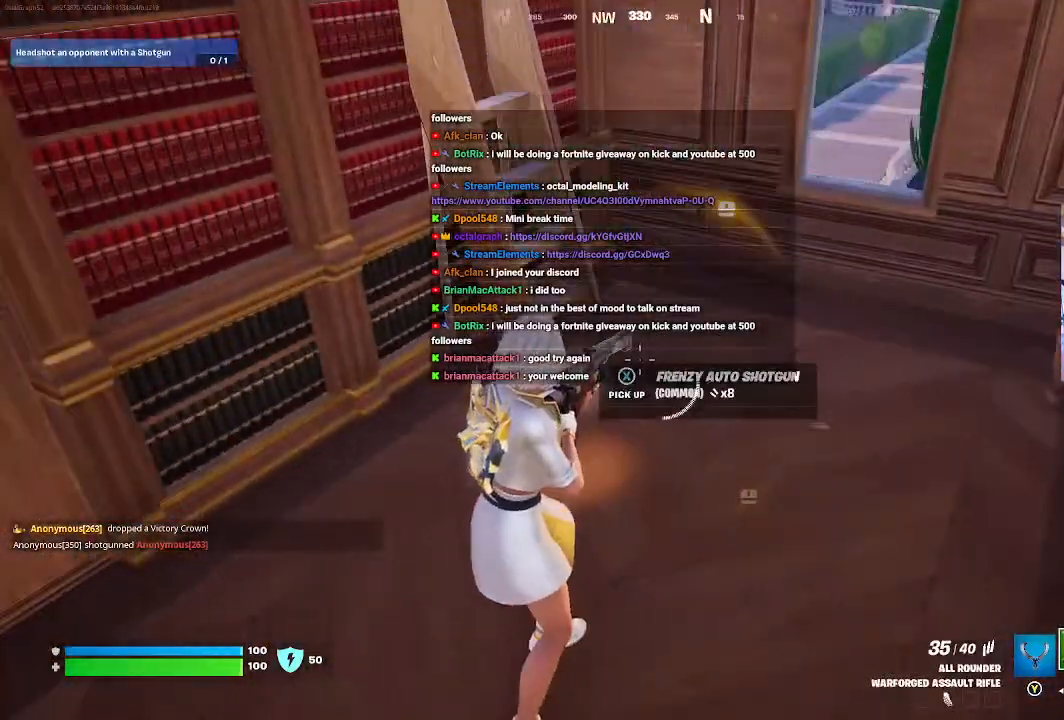
{"buttons": [], "left_stick": "center", "right_stick": "up-right", "events": [[100, "right_stick", "left"], [267, "right_stick", "center"], [433, "right_stick", "up-right"]]}
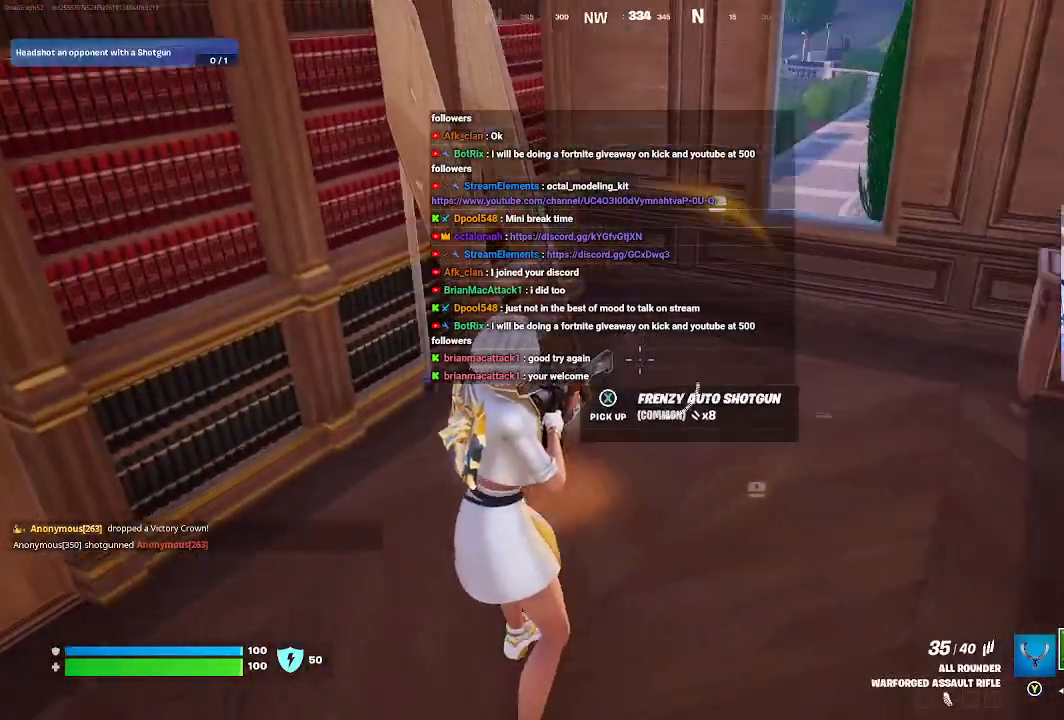
{"buttons": [], "left_stick": "center", "right_stick": "center", "events": [[167, "right_stick", "center"]]}
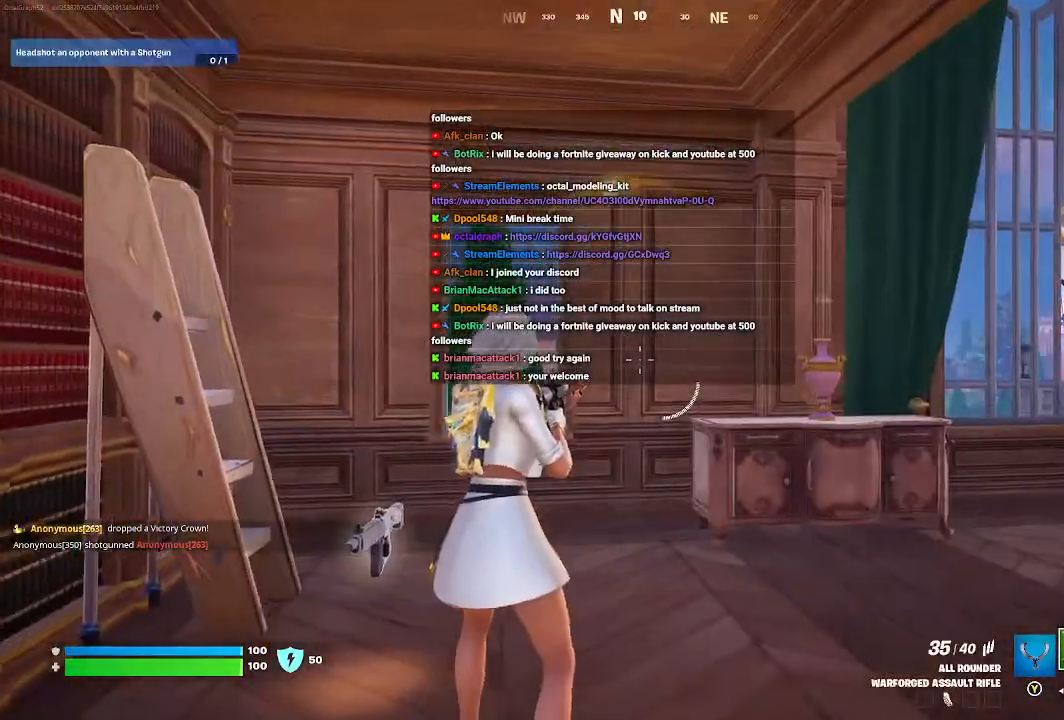
{"buttons": [], "left_stick": "up", "right_stick": "down", "events": [[33, "right_stick", "up"], [100, "left_stick", "up-left"], [167, "right_stick", "down-left"], [300, "right_stick", "down"], [367, "left_stick", "up"], [400, "right_stick", "center"], [500, "right_stick", "down"]]}
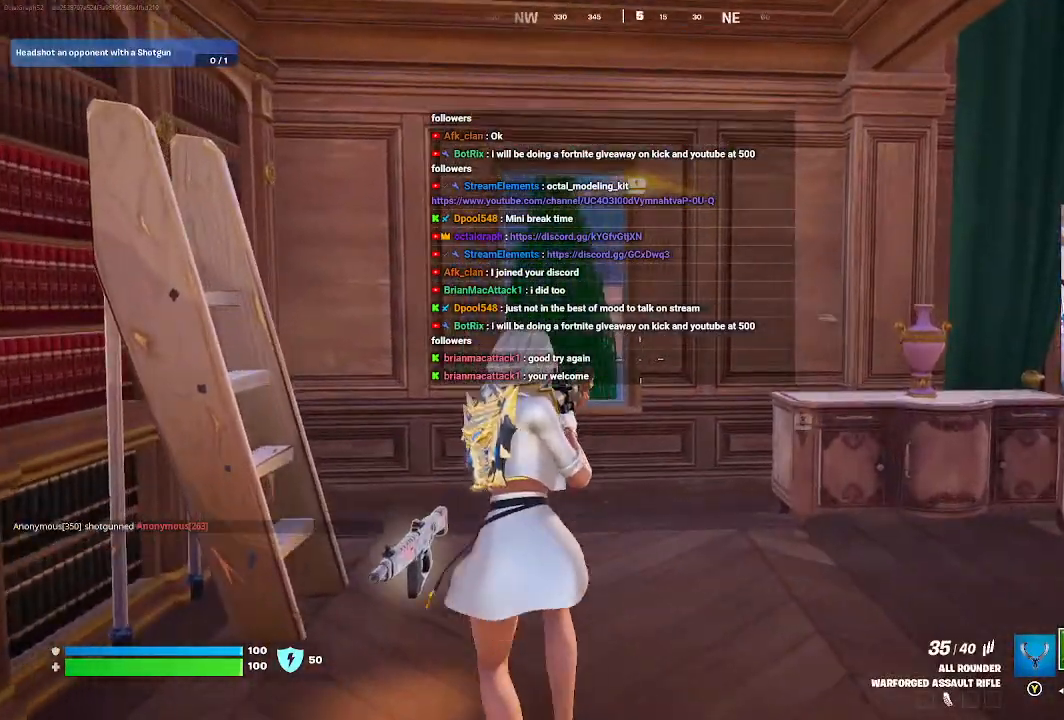
{"buttons": [], "left_stick": "up", "right_stick": "center", "events": [[233, "right_stick", "center"]]}
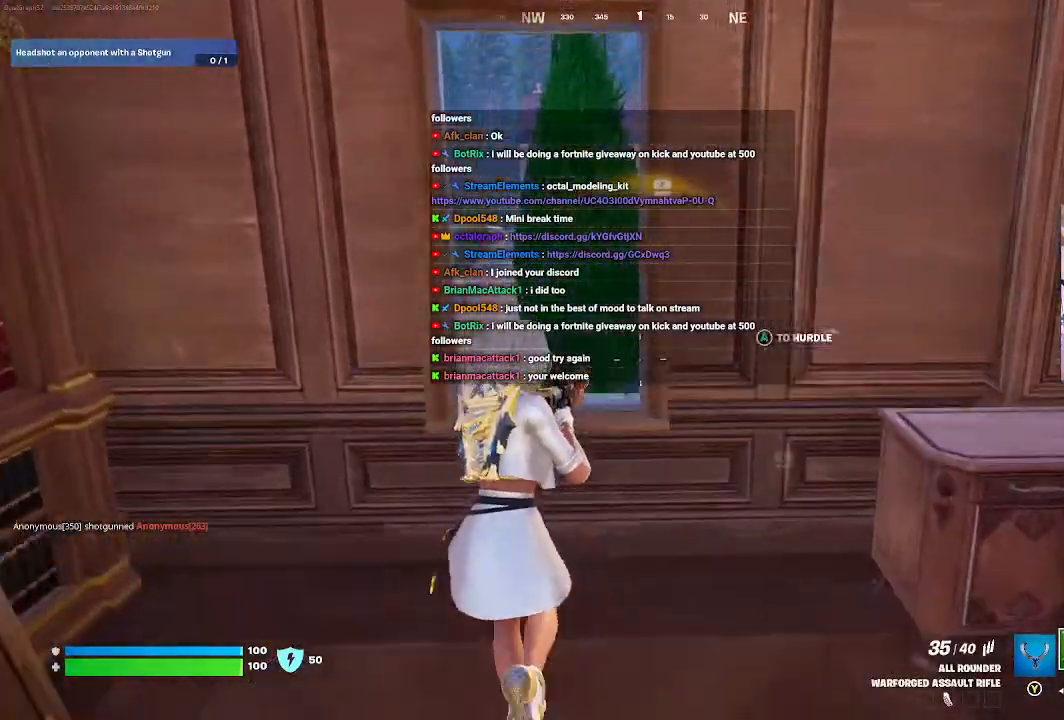
{"buttons": [], "left_stick": "up", "right_stick": "center", "events": [[300, "right_stick", "down"], [500, "right_stick", "center"]]}
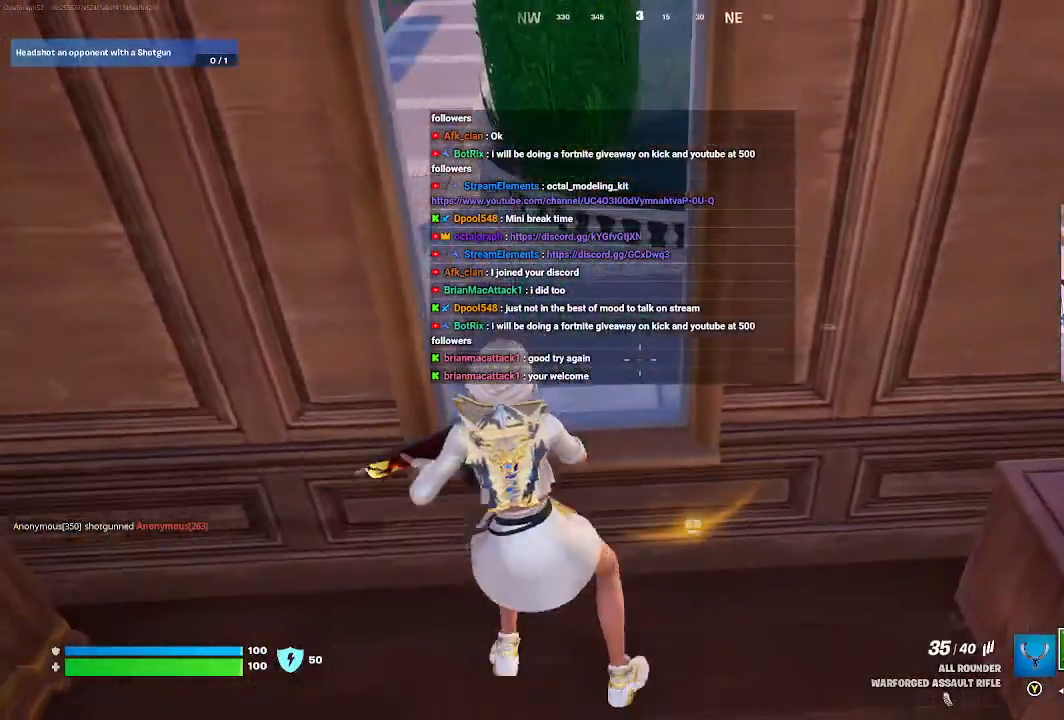
{"buttons": [], "left_stick": "center", "right_stick": "up-right", "events": [[67, "left_stick", "center"], [367, "right_stick", "up-right"]]}
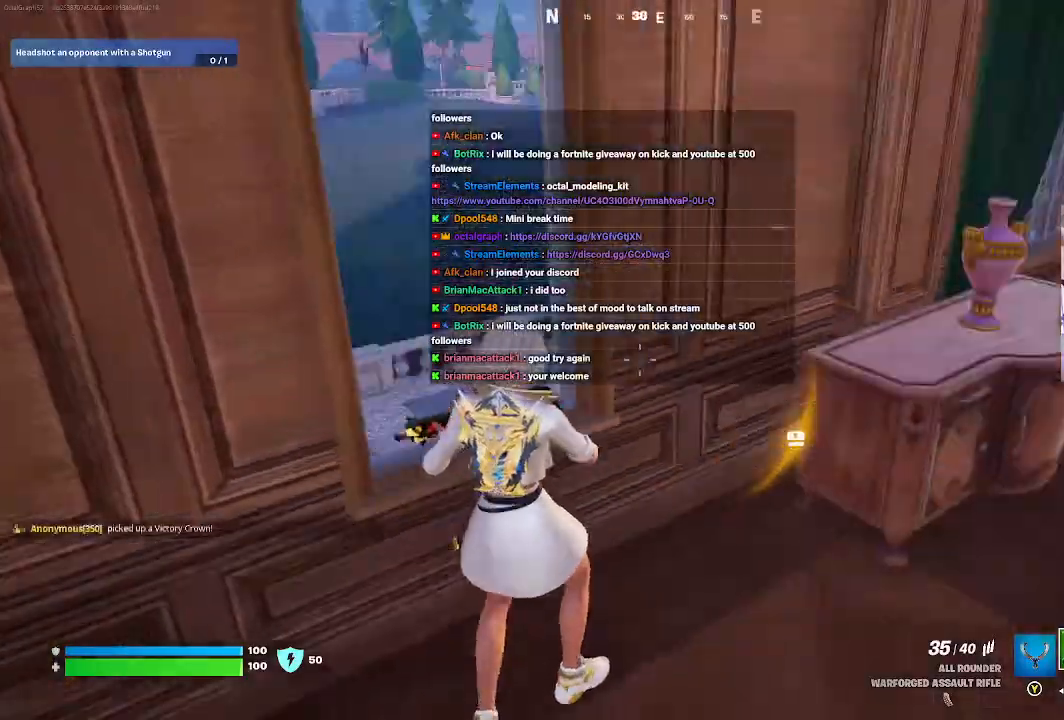
{"buttons": [], "left_stick": "up", "right_stick": "center", "events": [[100, "left_stick", "right"], [300, "right_stick", "right"], [333, "left_stick", "up-right"], [400, "right_stick", "center"], [500, "left_stick", "up"]]}
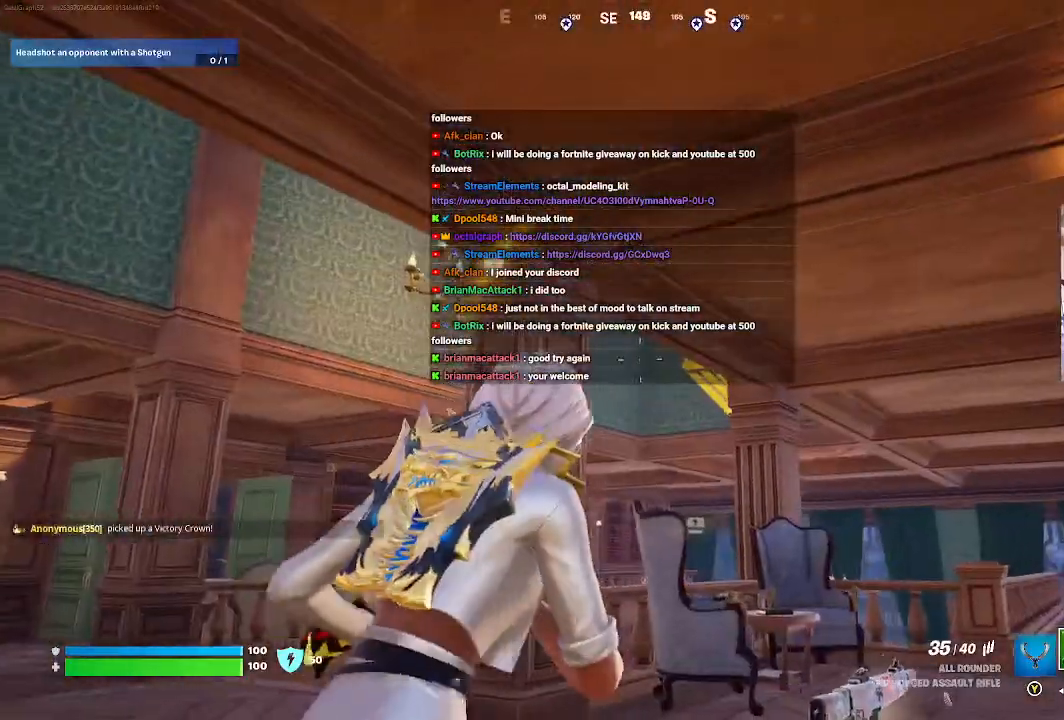
{"buttons": [], "left_stick": "up", "right_stick": "center", "events": [[100, "right_stick", "down"], [267, "right_stick", "center"]]}
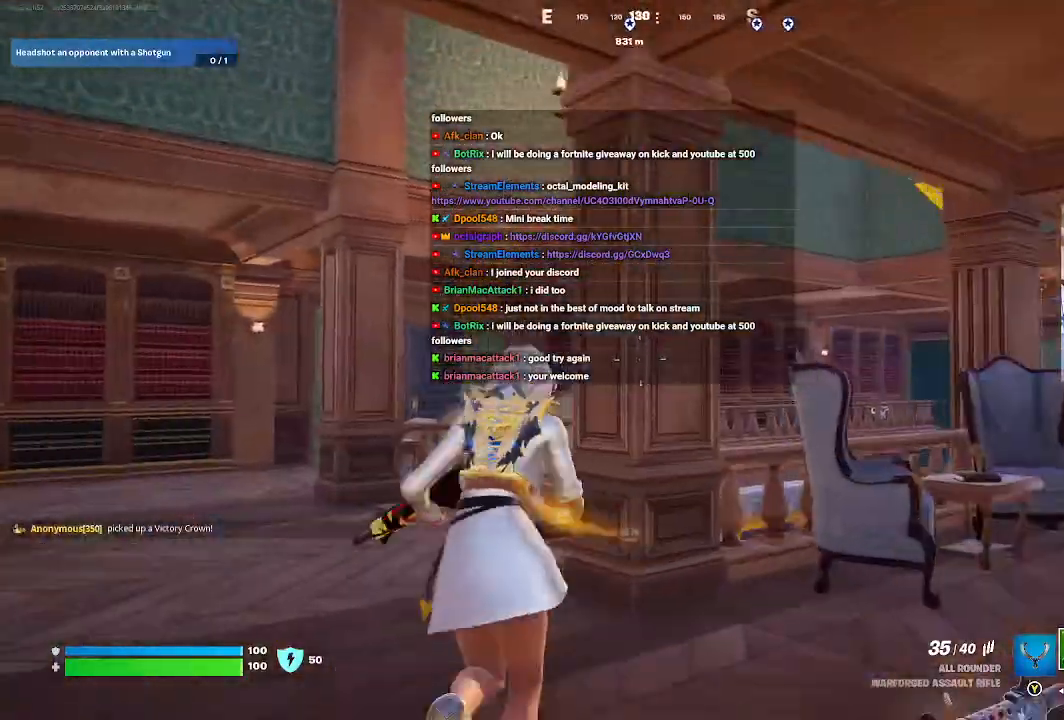
{"buttons": [], "left_stick": "up-left", "right_stick": "right", "events": [[67, "left_stick", "up-left"], [300, "right_stick", "right"]]}
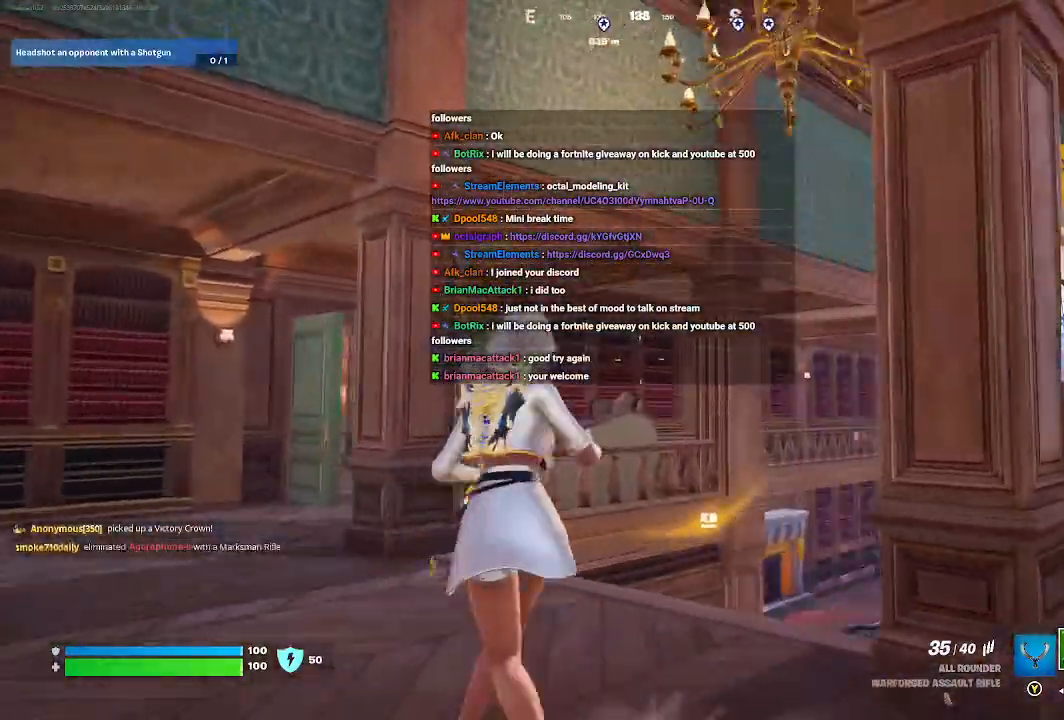
{"buttons": [], "left_stick": "center", "right_stick": "right", "events": [[200, "left_stick", "left"], [500, "left_stick", "center"]]}
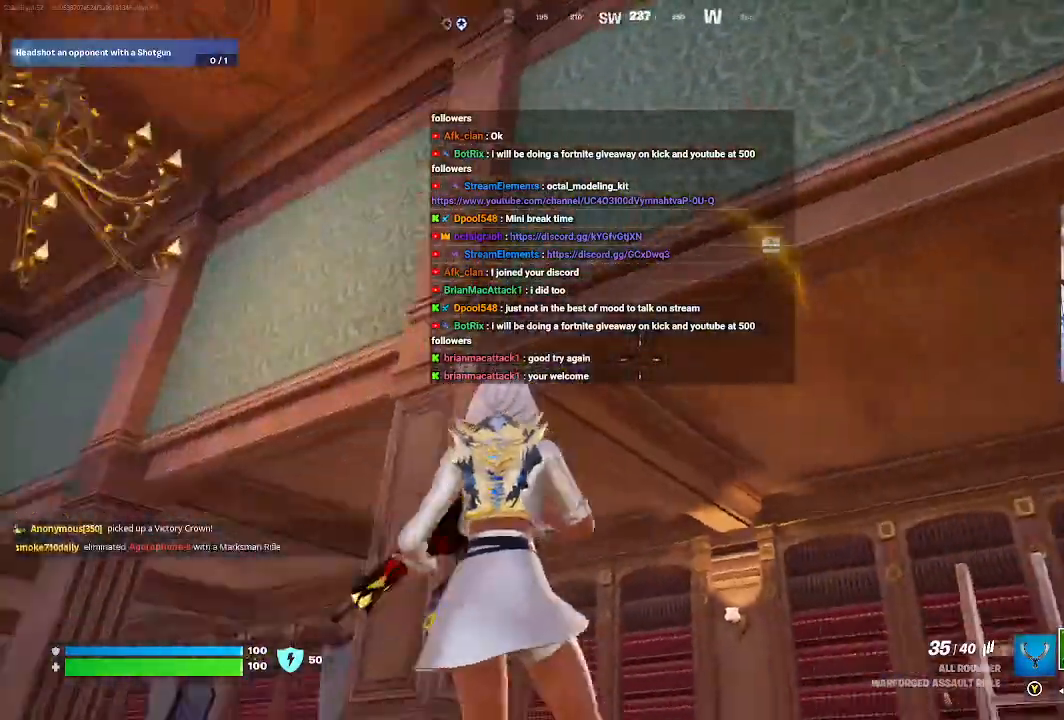
{"buttons": [], "left_stick": "down", "right_stick": "down-left", "events": [[100, "right_stick", "center"], [433, "right_stick", "down-left"], [500, "left_stick", "down"]]}
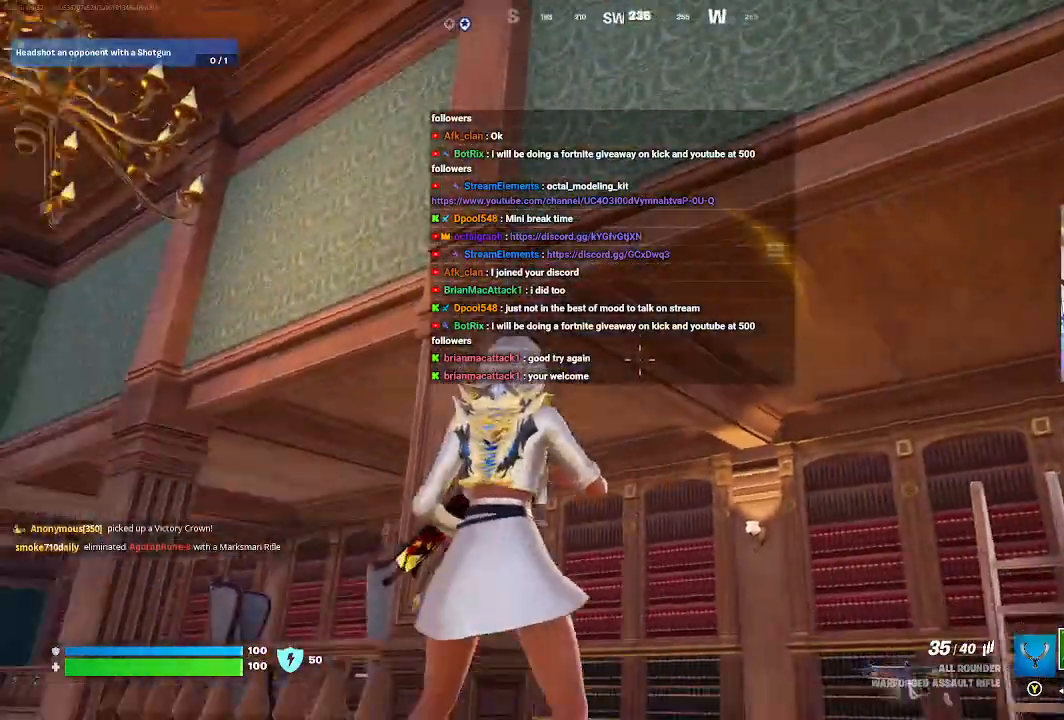
{"buttons": [], "left_stick": "up-left", "right_stick": "center", "events": [[233, "left_stick", "left"], [300, "left_stick", "up-left"], [333, "right_stick", "center"]]}
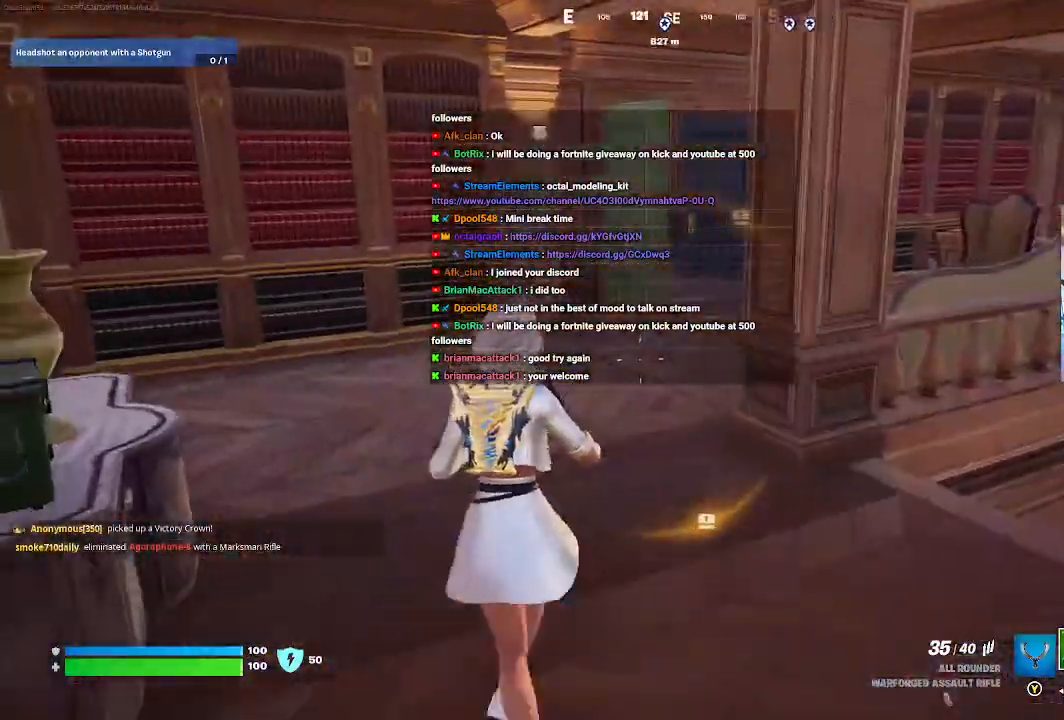
{"buttons": [], "left_stick": "up-left", "right_stick": "center", "events": []}
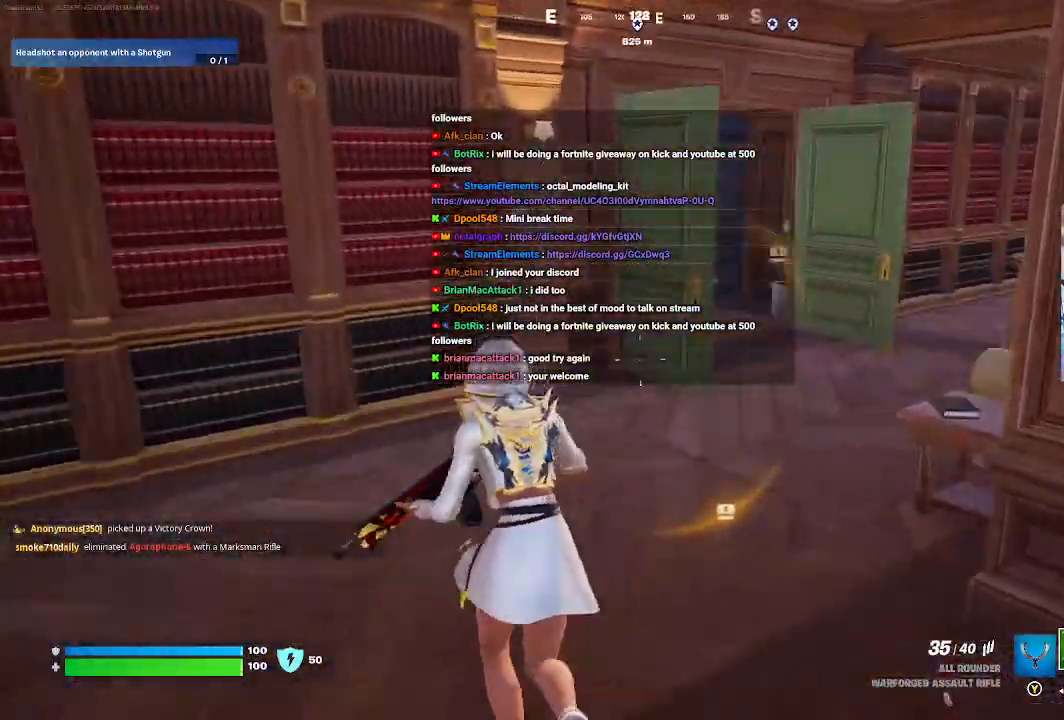
{"buttons": [], "left_stick": "up-right", "right_stick": "center", "events": [[167, "left_stick", "up"], [300, "left_stick", "up-right"]]}
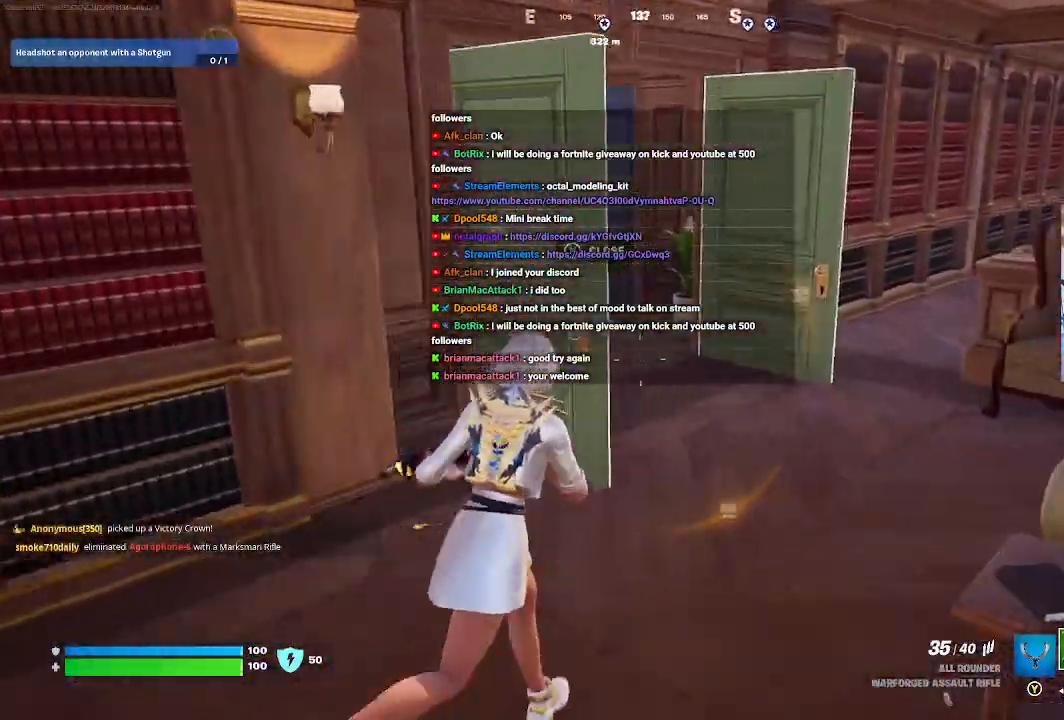
{"buttons": [], "left_stick": "up", "right_stick": "left", "events": [[200, "left_stick", "up"], [300, "right_stick", "left"]]}
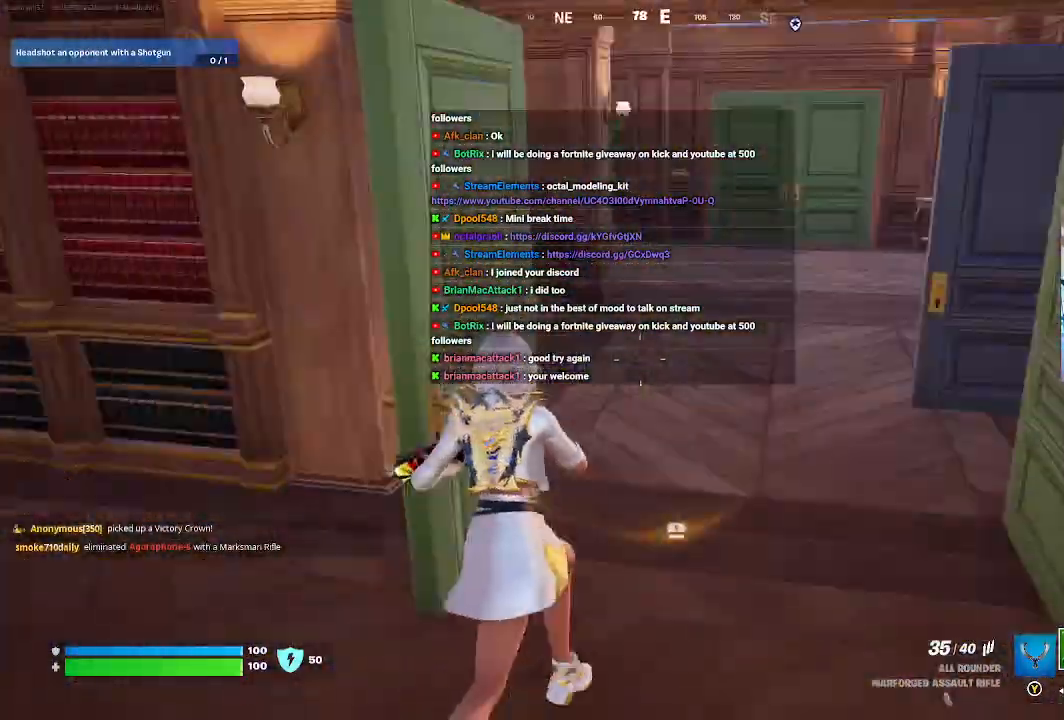
{"buttons": [], "left_stick": "up", "right_stick": "center", "events": [[100, "right_stick", "center"]]}
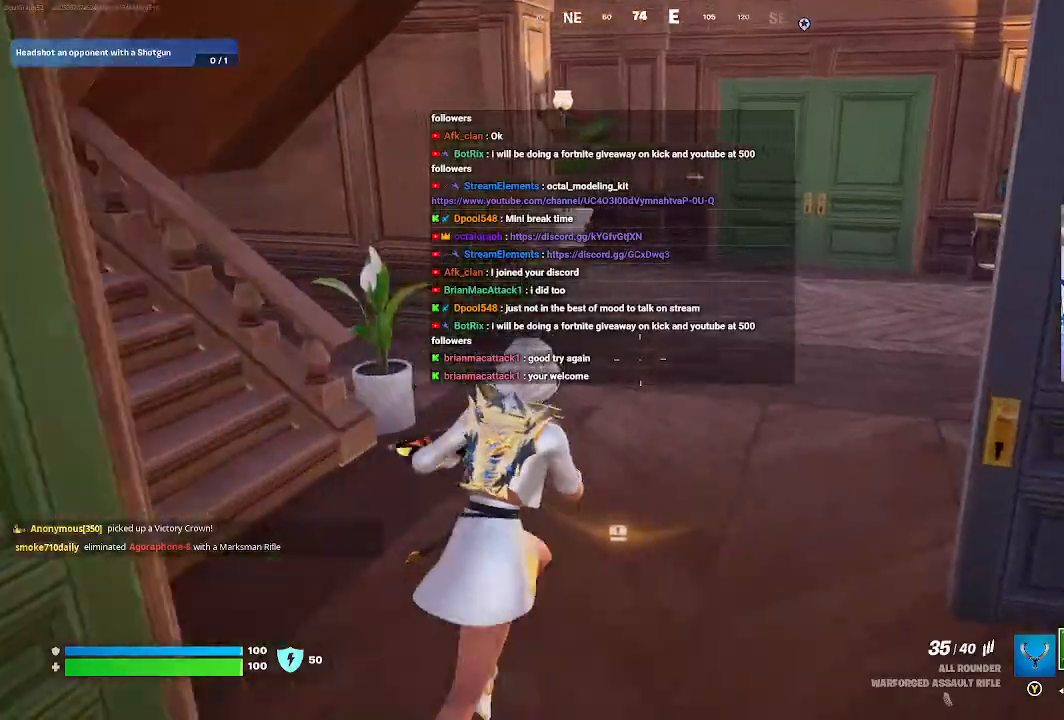
{"buttons": [], "left_stick": "up", "right_stick": "center", "events": []}
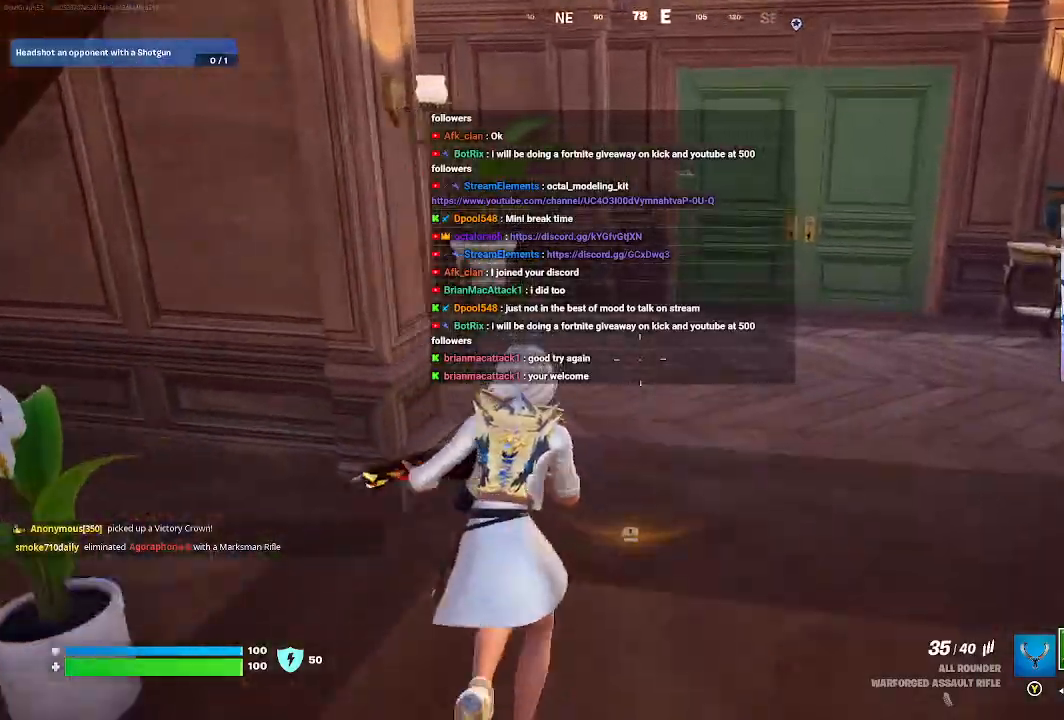
{"buttons": [], "left_stick": "up", "right_stick": "center", "events": []}
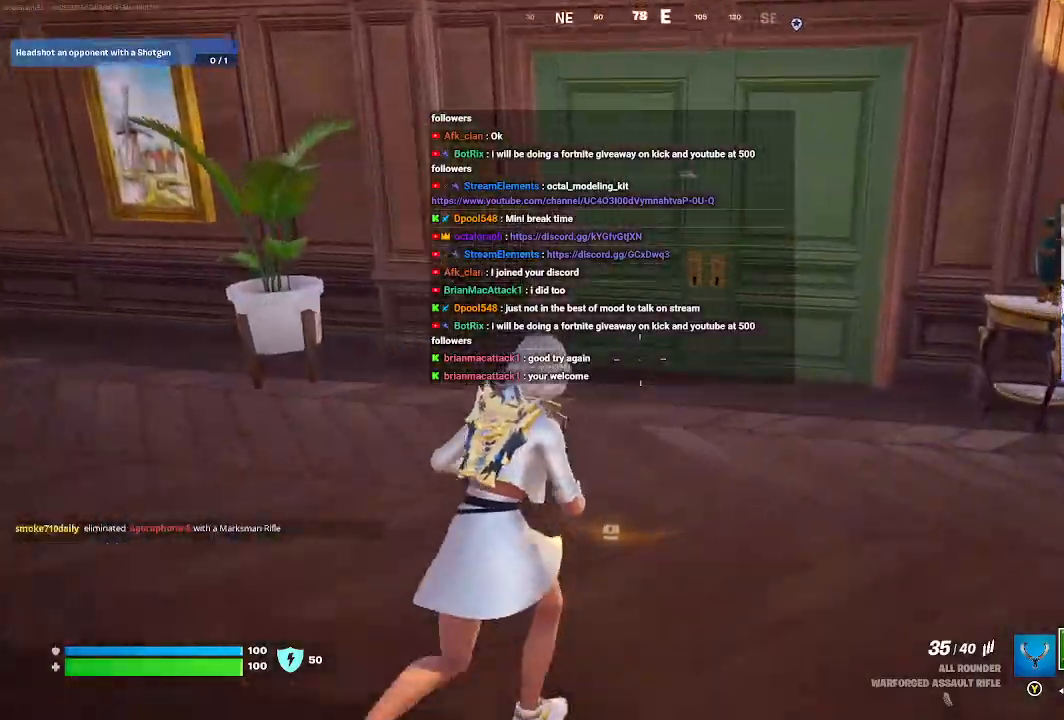
{"buttons": ["X"], "left_stick": "up", "right_stick": "center", "events": [[500, "X", "down"]]}
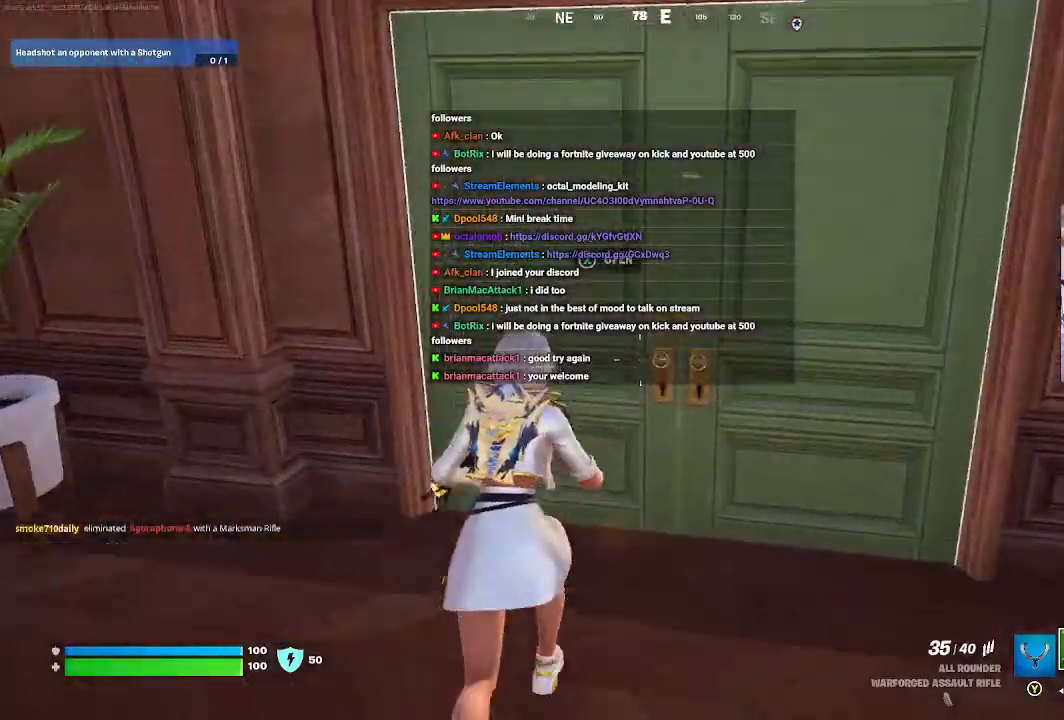
{"buttons": [], "left_stick": "up", "right_stick": "center", "events": [[333, "X", "up"]]}
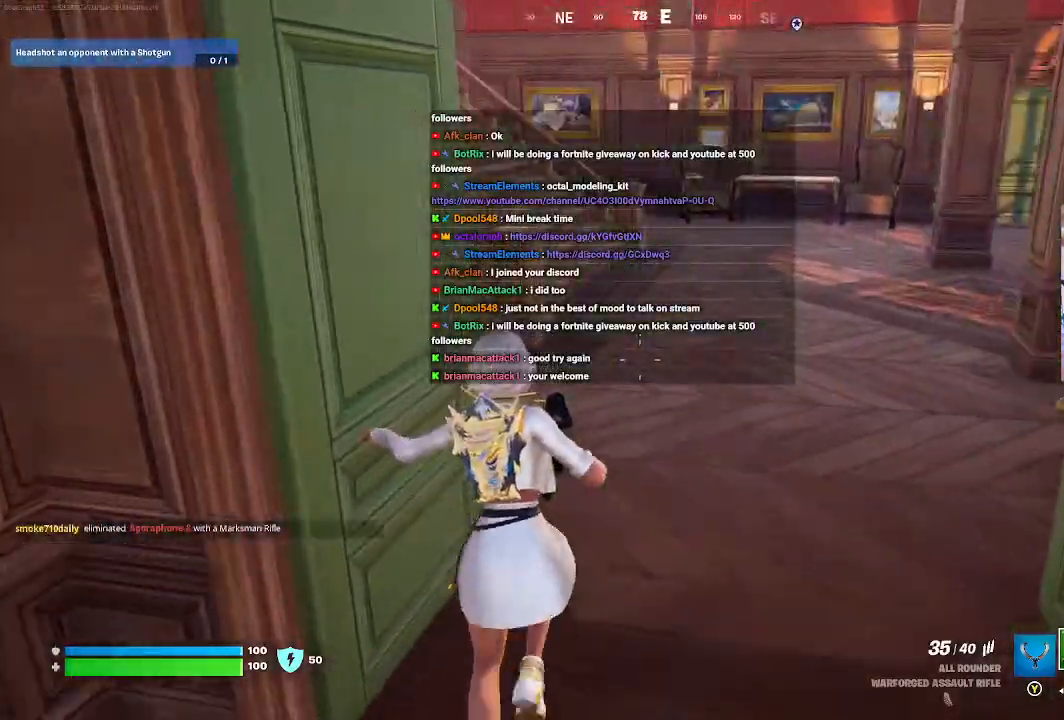
{"buttons": [], "left_stick": "up", "right_stick": "center", "events": []}